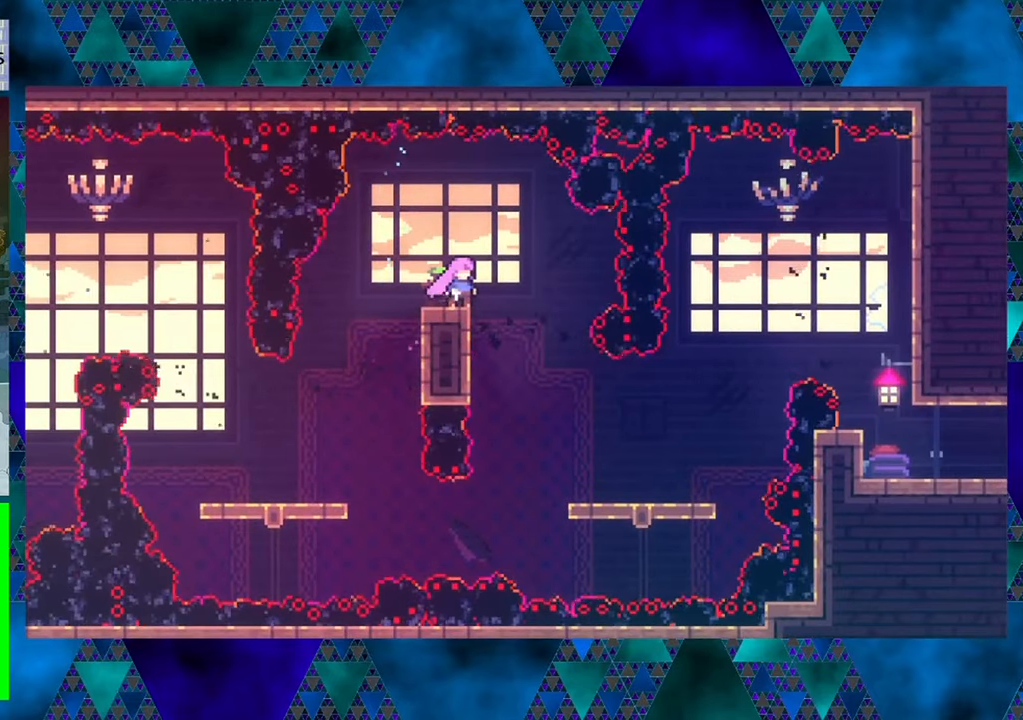
Gameplay with a controller (Nintendo layout); each line is a JSON object with the inputs held at the frame after it. "events" lists button and stick changes between this image and that frame as [ms after this image, input, new state], when the widget could be followed in between. Not read: L3 R3 right_stick.
{"buttons": [], "left_stick": "center", "events": []}
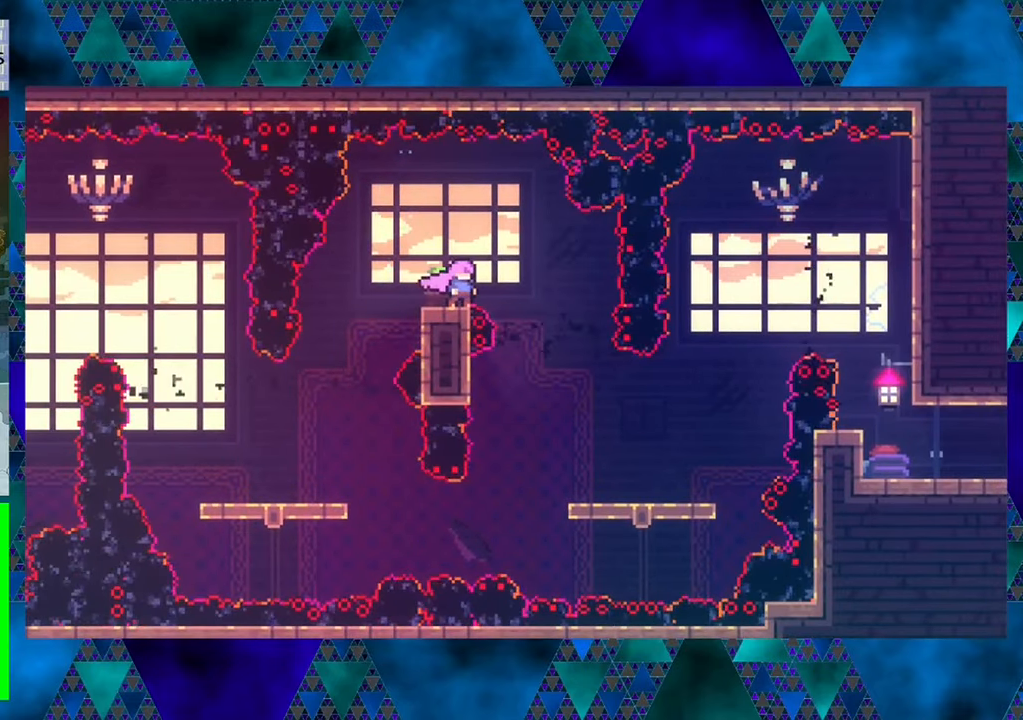
{"buttons": [], "left_stick": "center", "events": []}
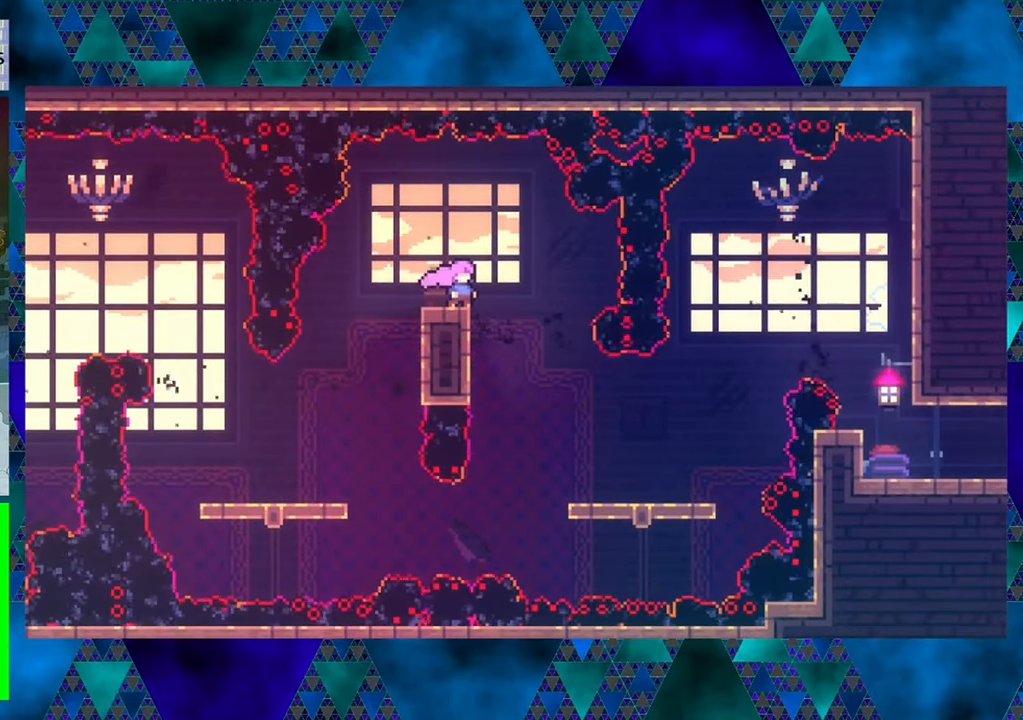
{"buttons": ["DPAD_RIGHT"], "left_stick": "center", "events": [[234, "B", "down"], [267, "DPAD_RIGHT", "down"], [367, "B", "up"]]}
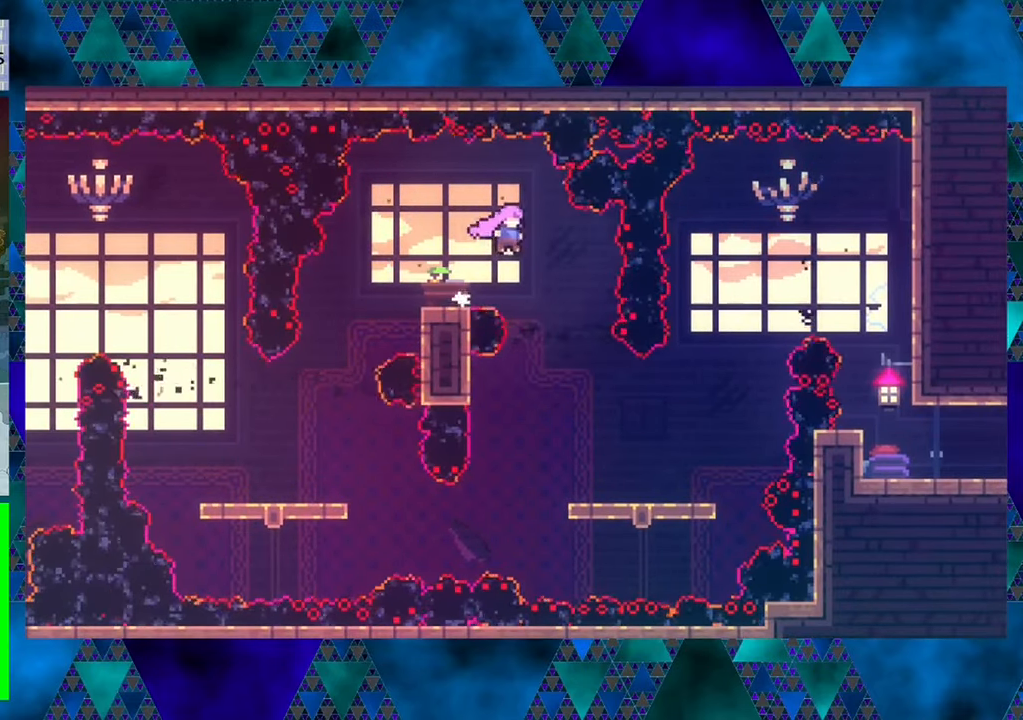
{"buttons": ["DPAD_RIGHT"], "left_stick": "center", "events": []}
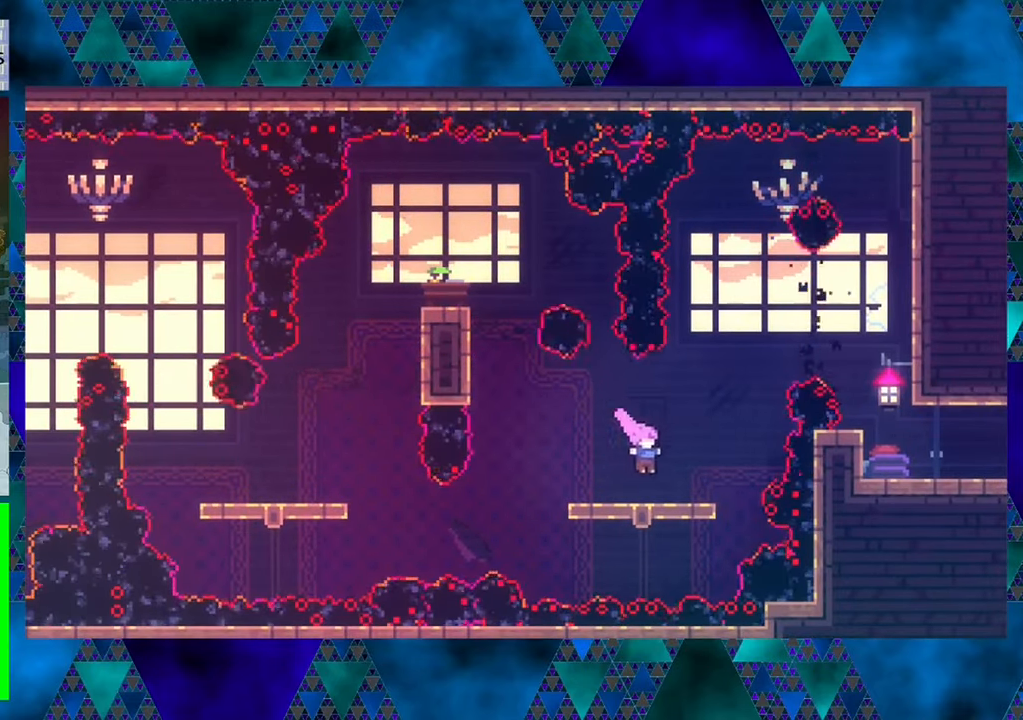
{"buttons": ["Y", "DPAD_UP"], "left_stick": "center", "events": [[150, "B", "down"], [234, "DPAD_RIGHT", "up"], [234, "DPAD_UP", "down"], [384, "B", "up"], [500, "Y", "down"]]}
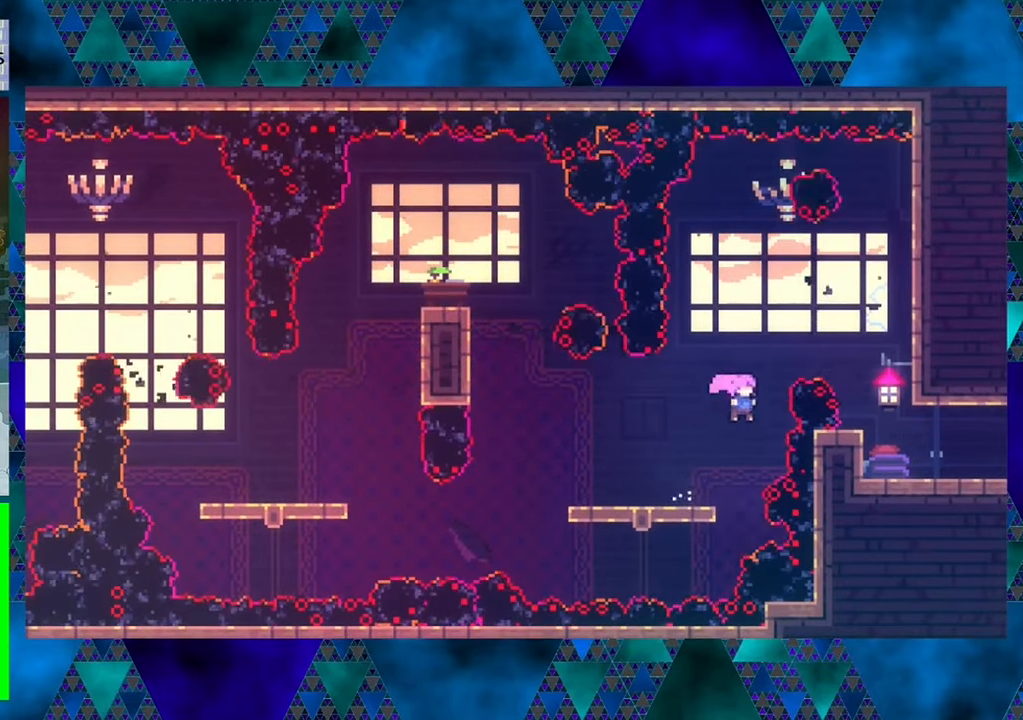
{"buttons": [], "left_stick": "center", "events": [[217, "Y", "up"], [434, "DPAD_UP", "up"]]}
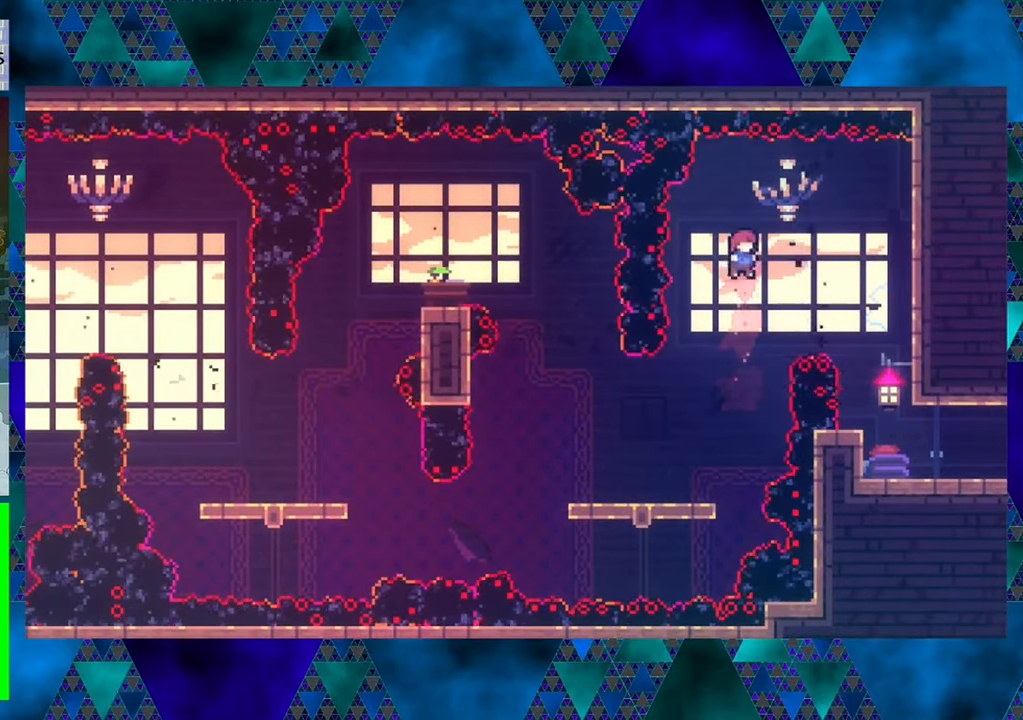
{"buttons": ["Y", "DPAD_UP", "DPAD_RIGHT"], "left_stick": "center", "events": [[234, "DPAD_UP", "down"], [300, "DPAD_RIGHT", "down"], [317, "Y", "down"]]}
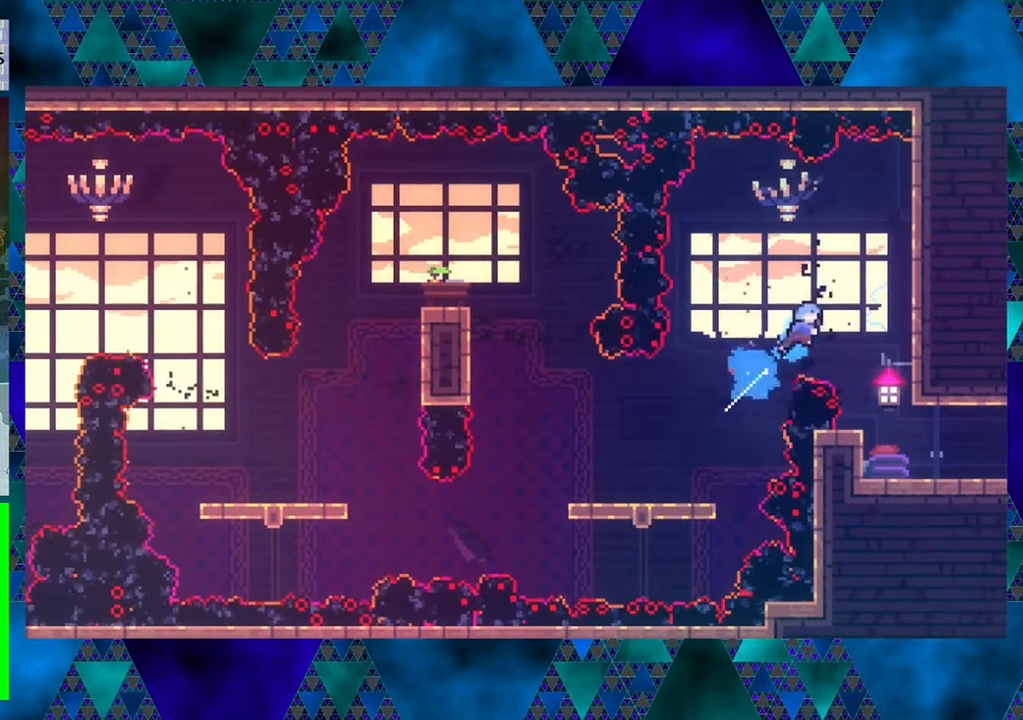
{"buttons": [], "left_stick": "center", "events": [[67, "Y", "up"], [234, "DPAD_RIGHT", "up"], [234, "DPAD_UP", "up"]]}
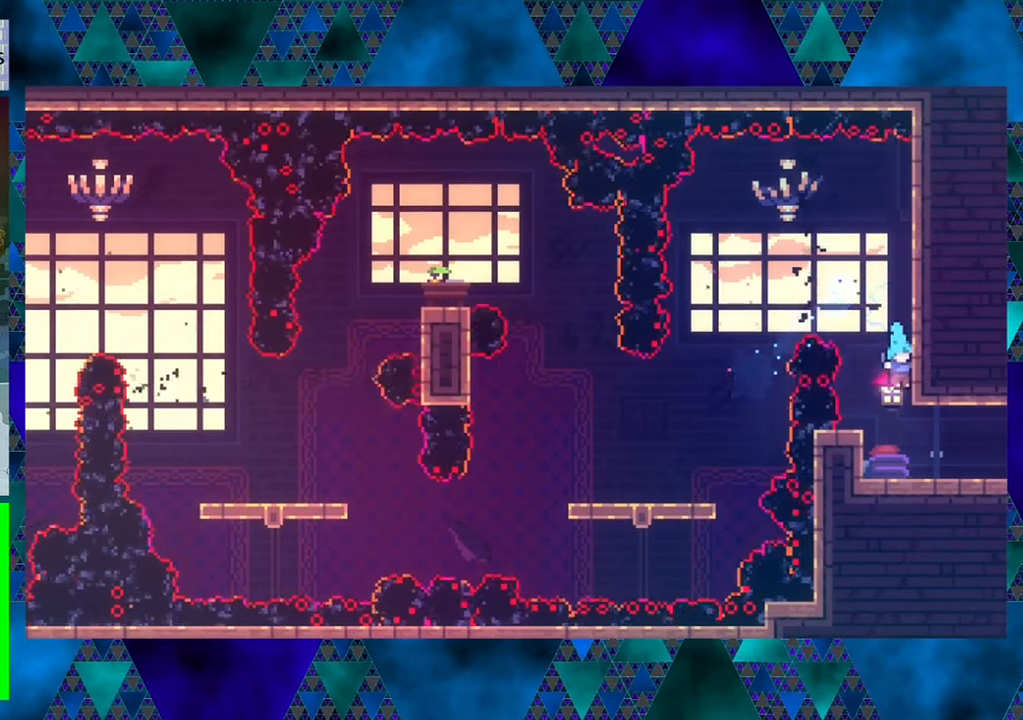
{"buttons": ["DPAD_RIGHT"], "left_stick": "center", "events": [[283, "DPAD_RIGHT", "down"]]}
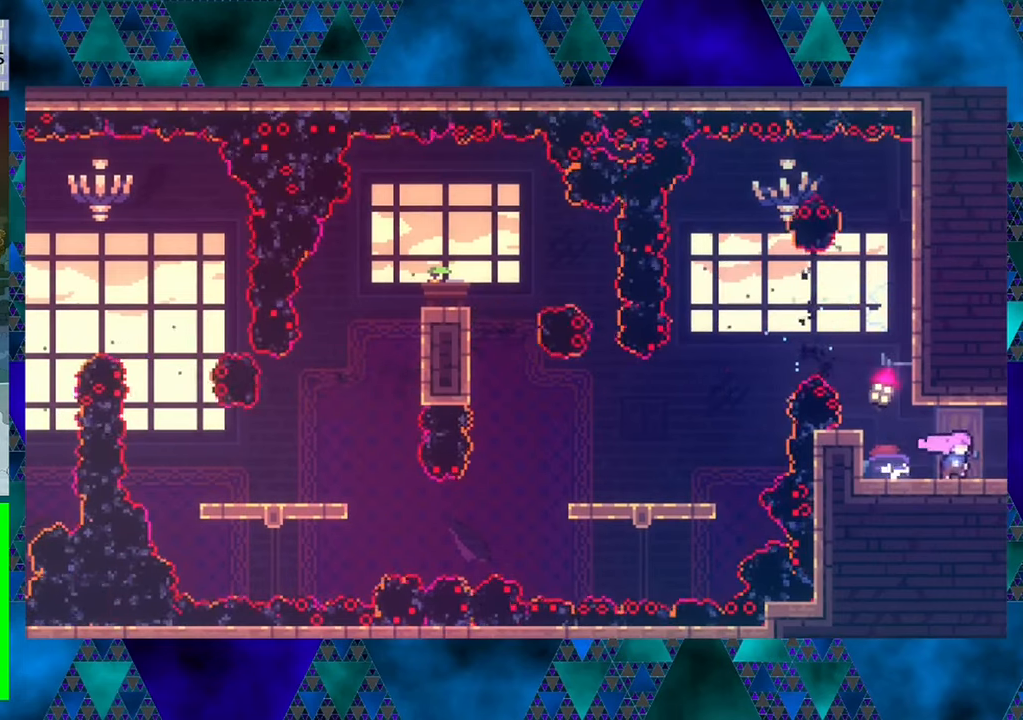
{"buttons": [], "left_stick": "center", "events": [[500, "DPAD_RIGHT", "up"]]}
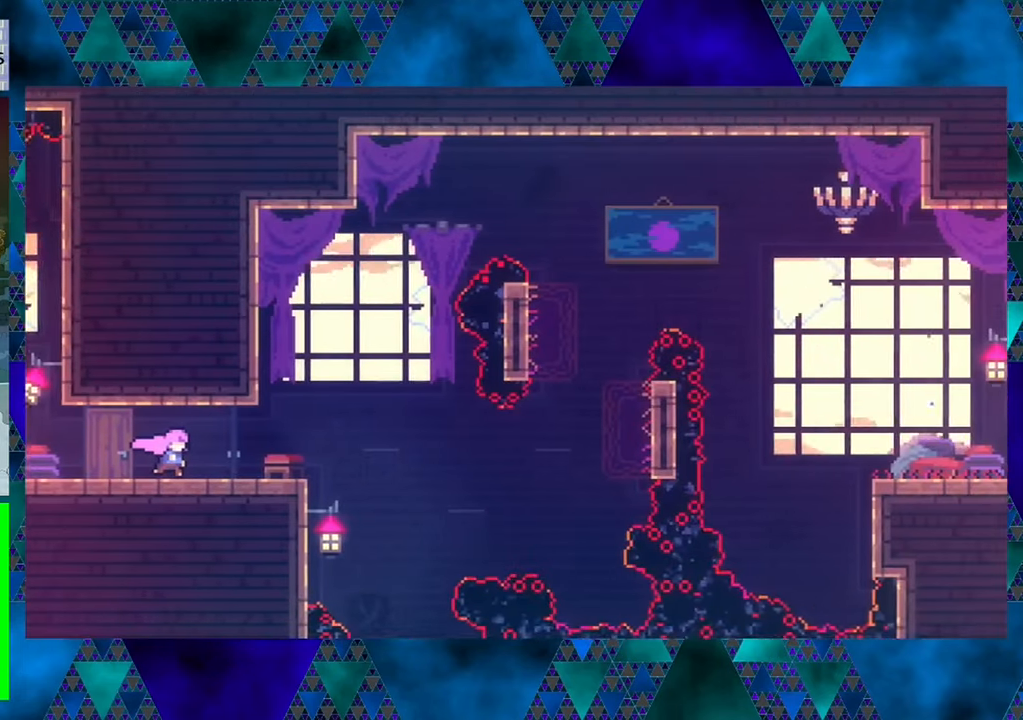
{"buttons": ["DPAD_RIGHT"], "left_stick": "center", "events": [[233, "DPAD_RIGHT", "down"]]}
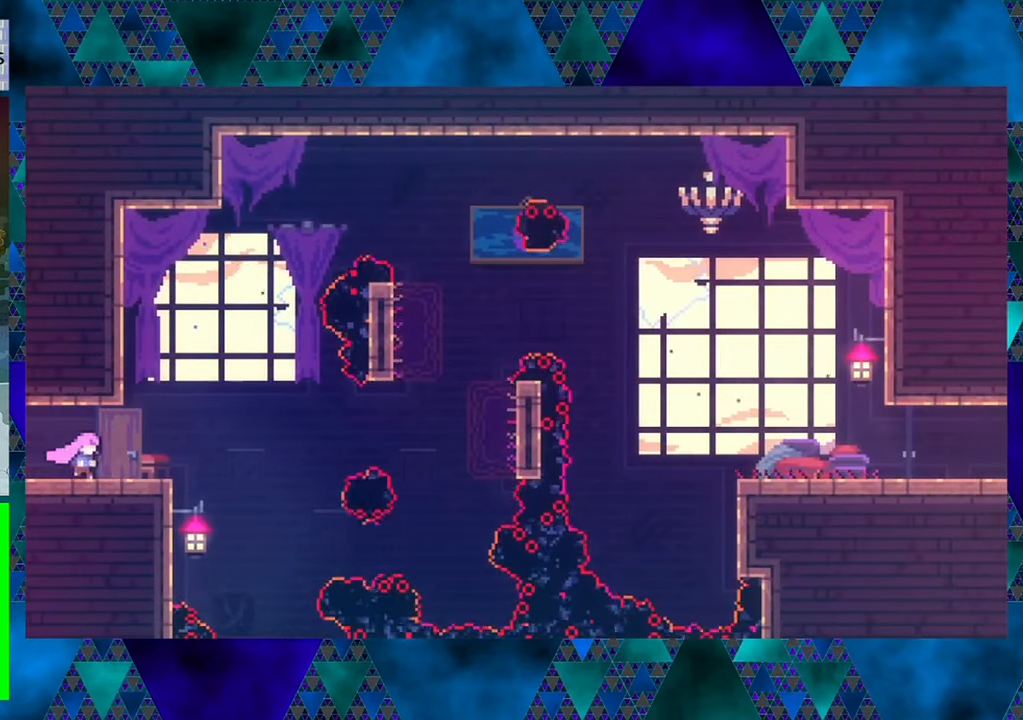
{"buttons": [], "left_stick": "center", "events": [[183, "DPAD_RIGHT", "up"]]}
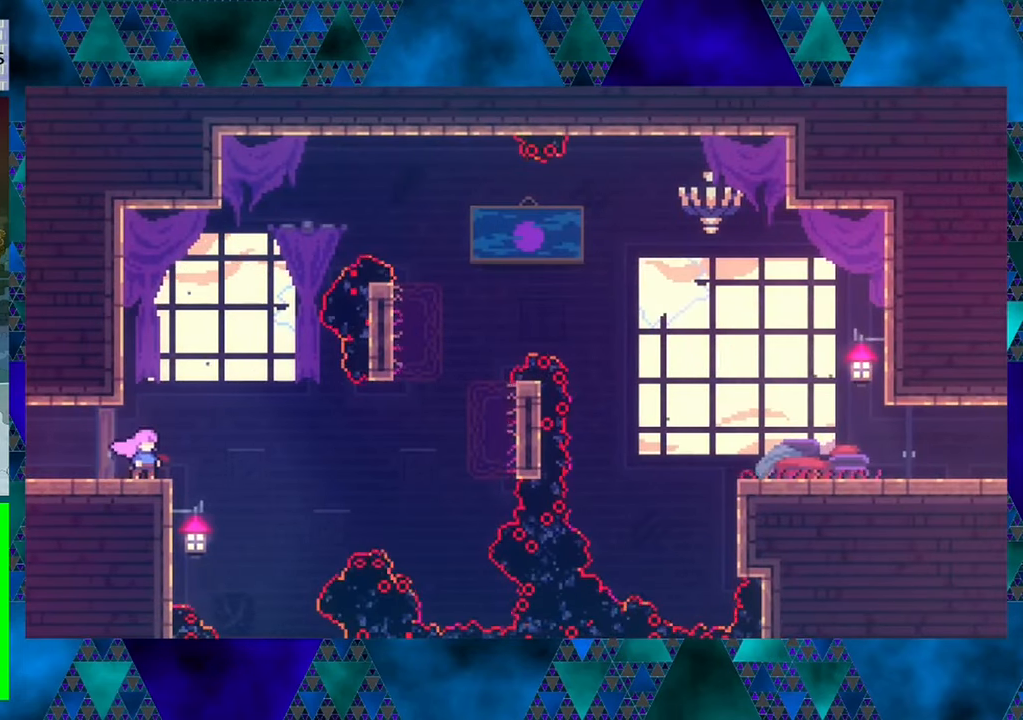
{"buttons": [], "left_stick": "center", "events": []}
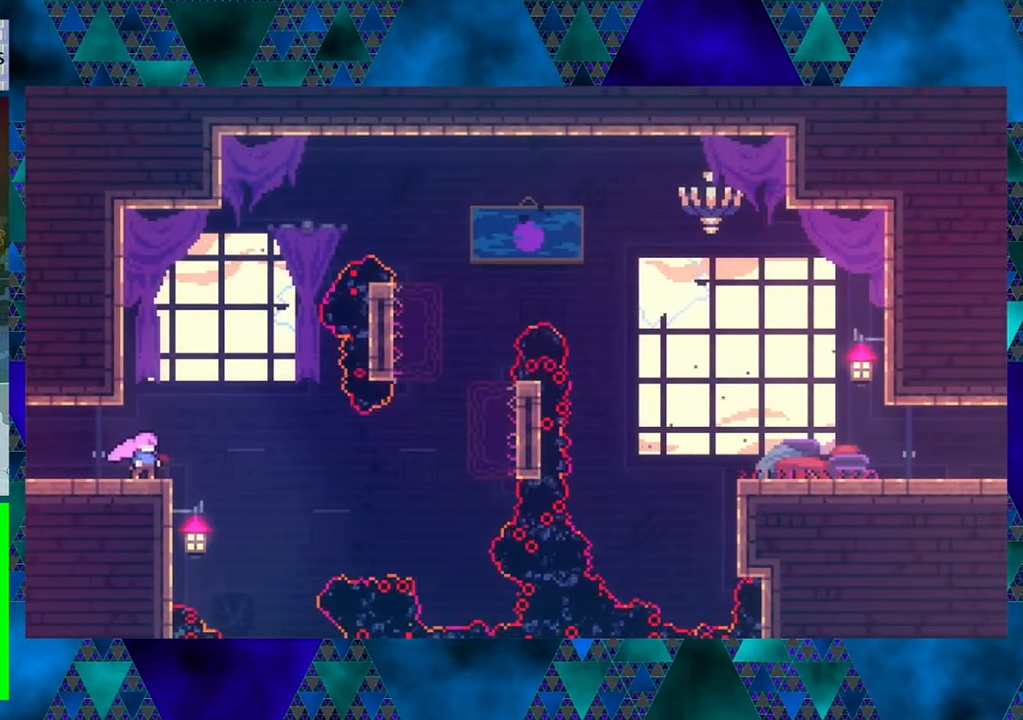
{"buttons": [], "left_stick": "center", "events": []}
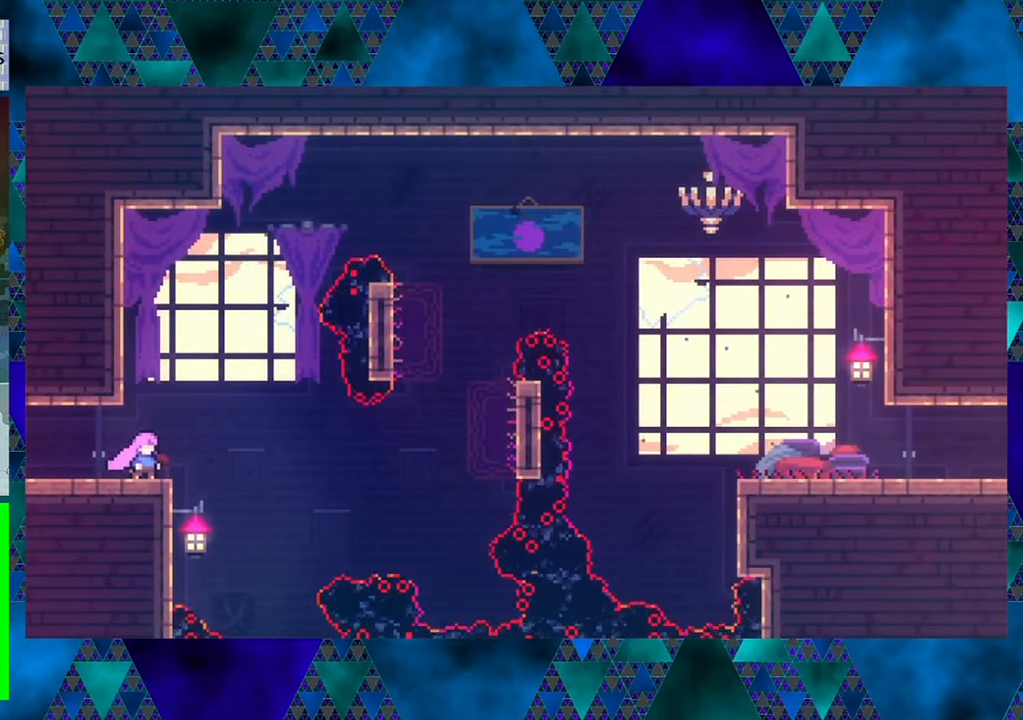
{"buttons": [], "left_stick": "center", "events": []}
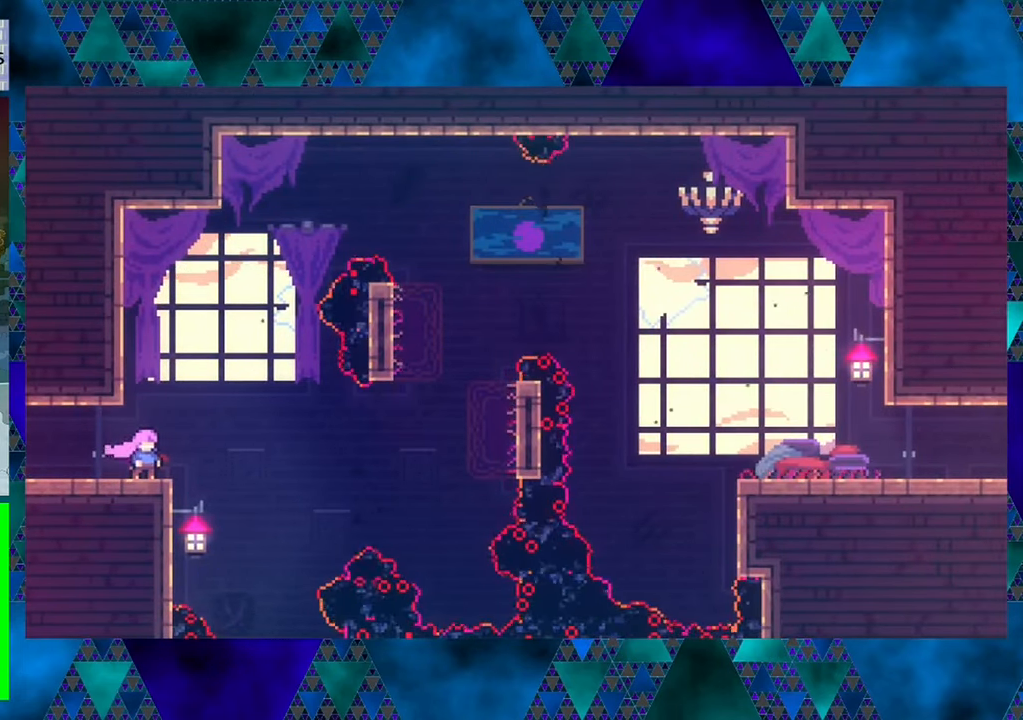
{"buttons": [], "left_stick": "center", "events": []}
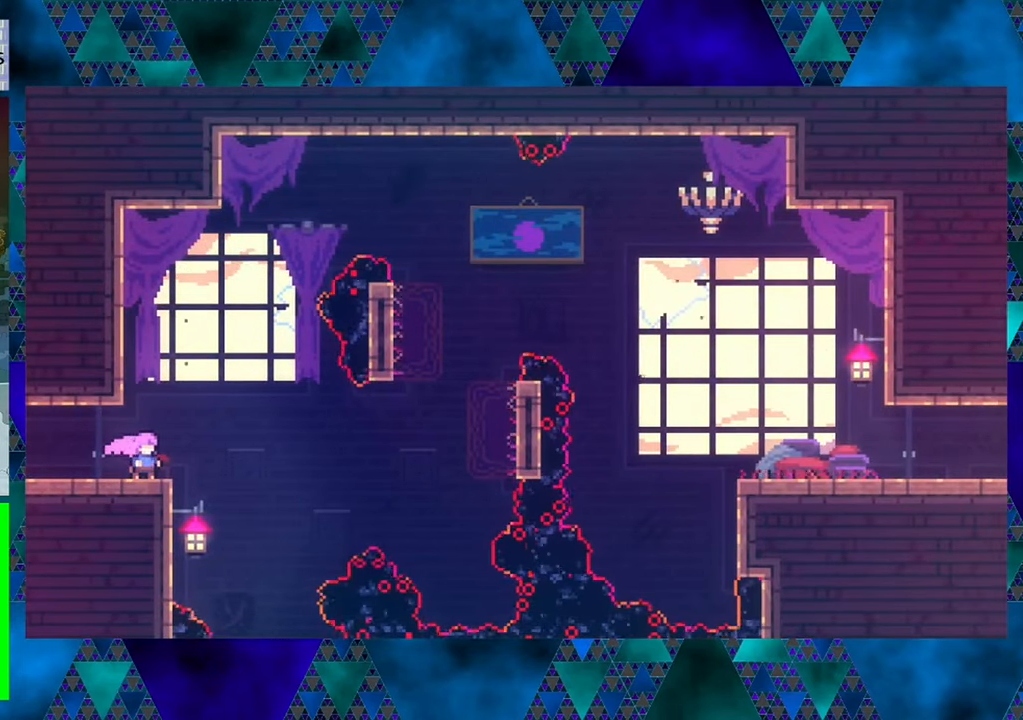
{"buttons": ["B", "DPAD_RIGHT"], "left_stick": "center", "events": [[450, "DPAD_RIGHT", "down"], [483, "B", "down"]]}
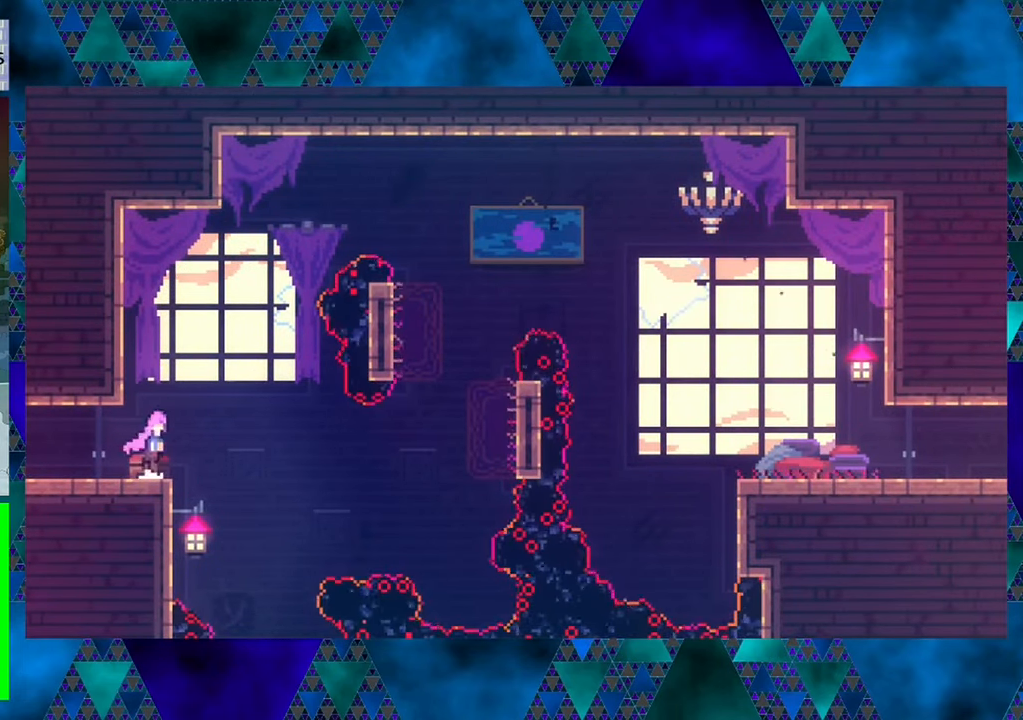
{"buttons": ["DPAD_RIGHT"], "left_stick": "center", "events": [[233, "B", "up"]]}
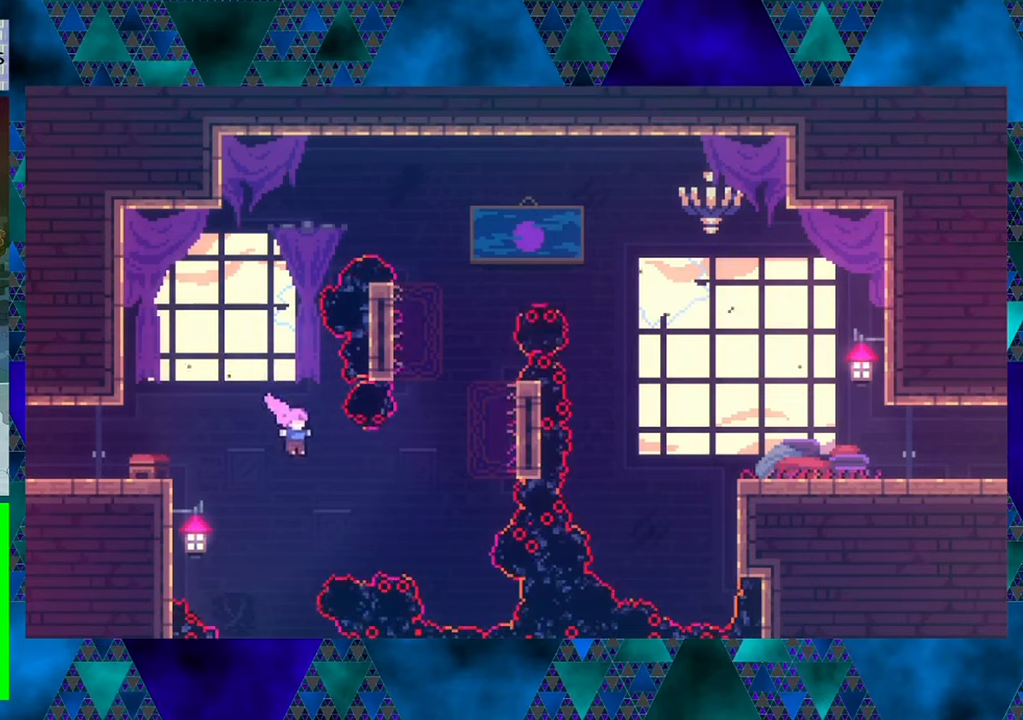
{"buttons": ["DPAD_RIGHT"], "left_stick": "center", "events": [[17, "Y", "down"], [200, "Y", "up"]]}
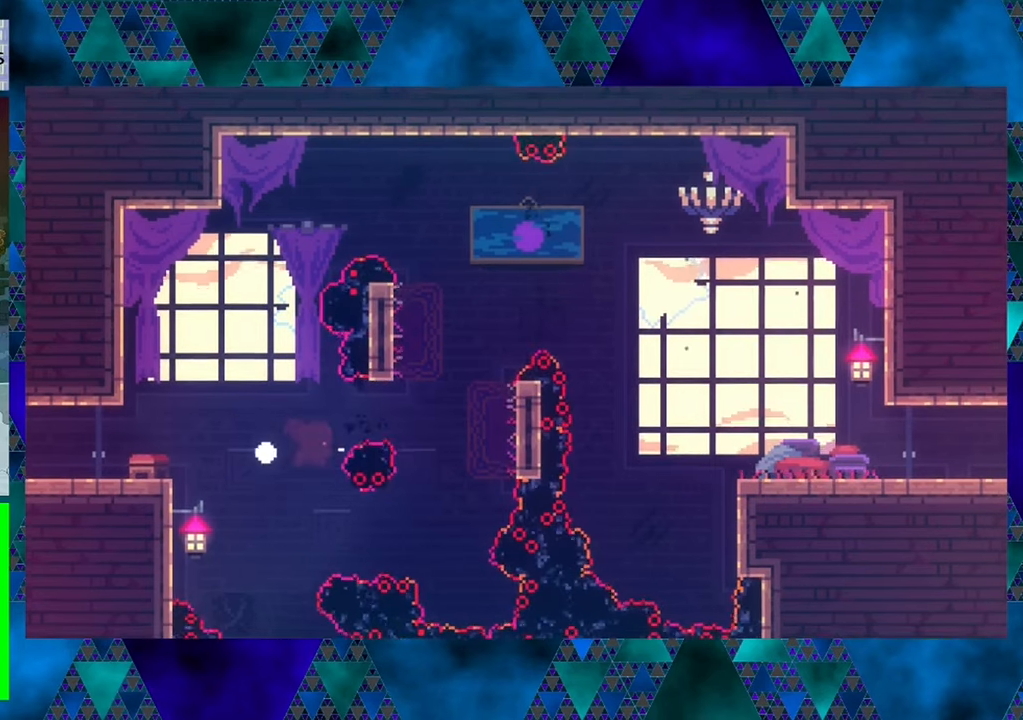
{"buttons": [], "left_stick": "center", "events": [[33, "DPAD_RIGHT", "up"]]}
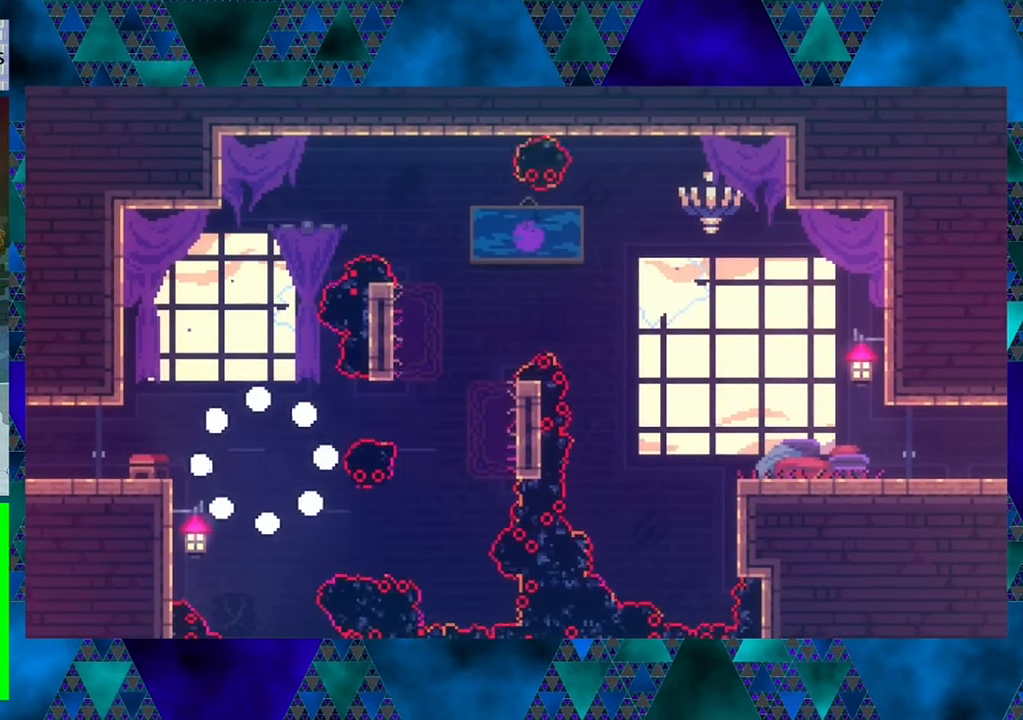
{"buttons": [], "left_stick": "center", "events": []}
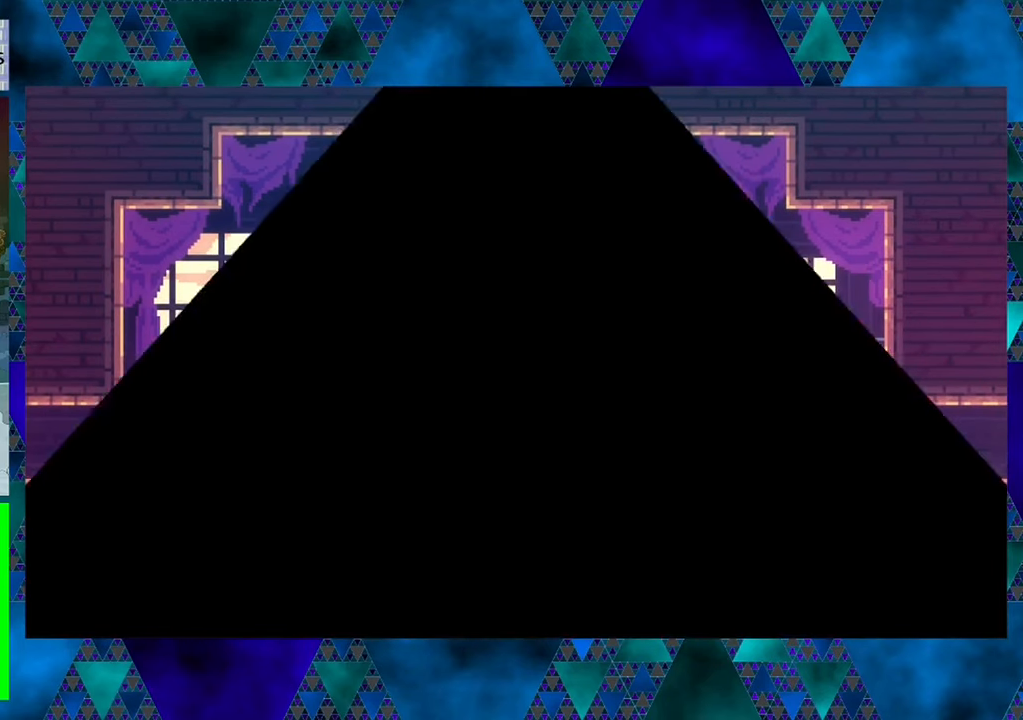
{"buttons": [], "left_stick": "center", "events": []}
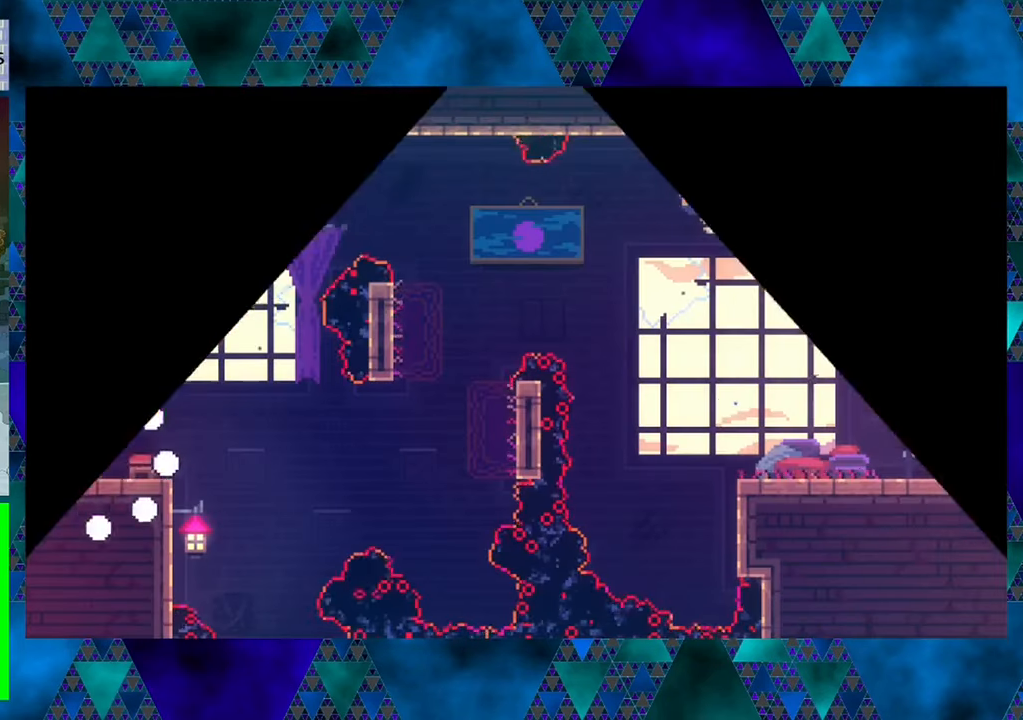
{"buttons": ["DPAD_RIGHT"], "left_stick": "center", "events": [[467, "DPAD_RIGHT", "down"]]}
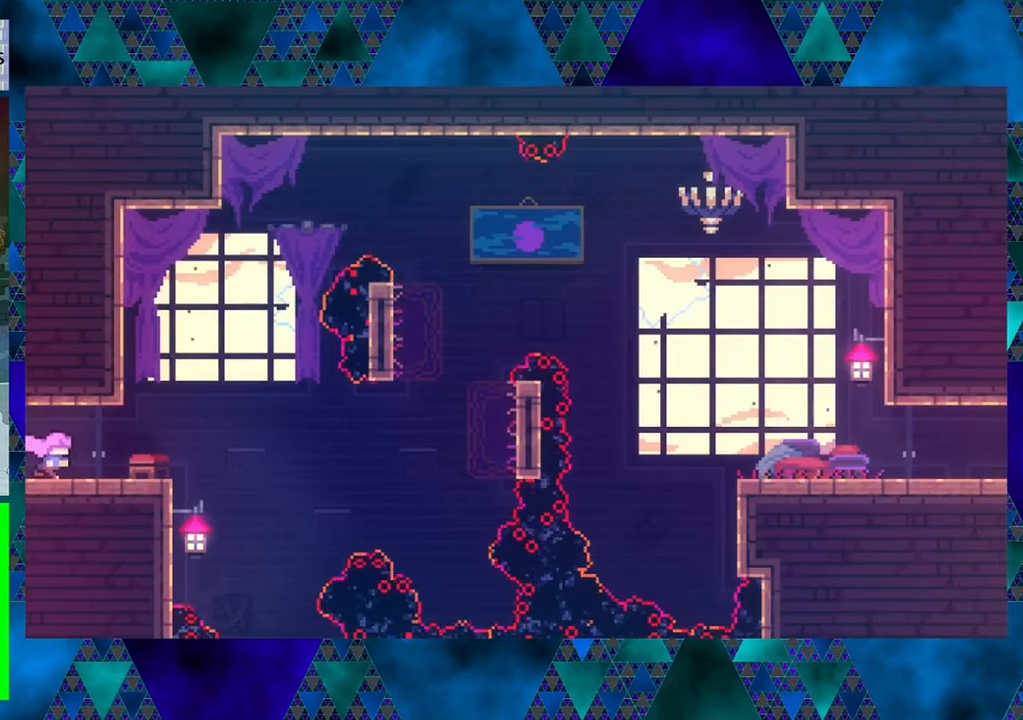
{"buttons": [], "left_stick": "center", "events": [[350, "DPAD_RIGHT", "up"]]}
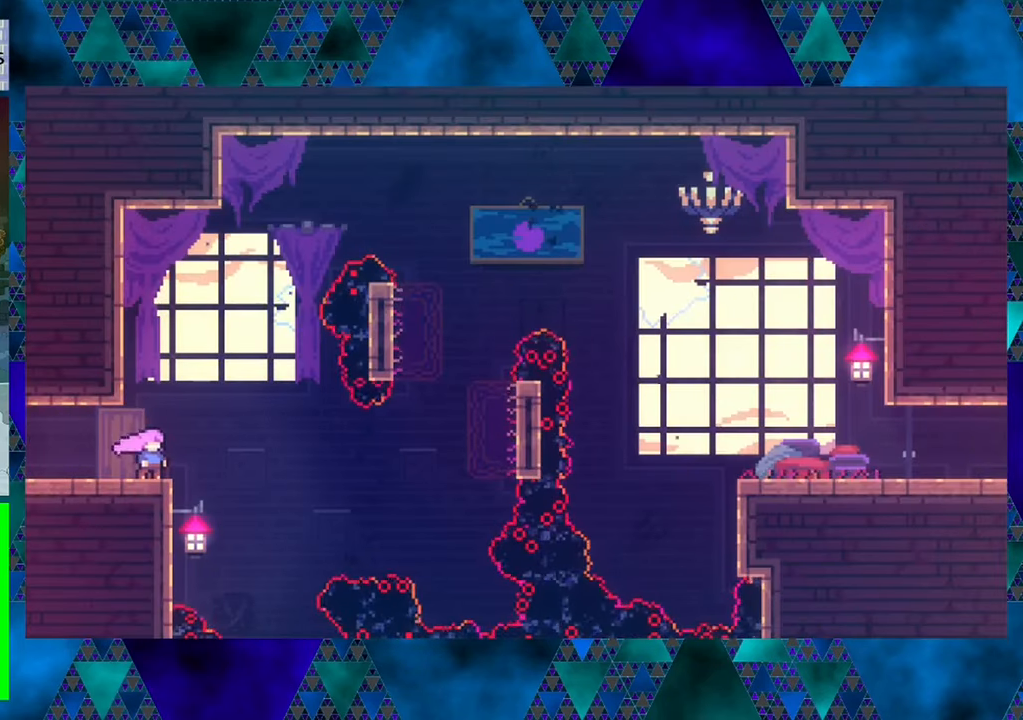
{"buttons": ["B", "DPAD_RIGHT"], "left_stick": "center", "events": [[400, "DPAD_RIGHT", "down"], [450, "B", "down"]]}
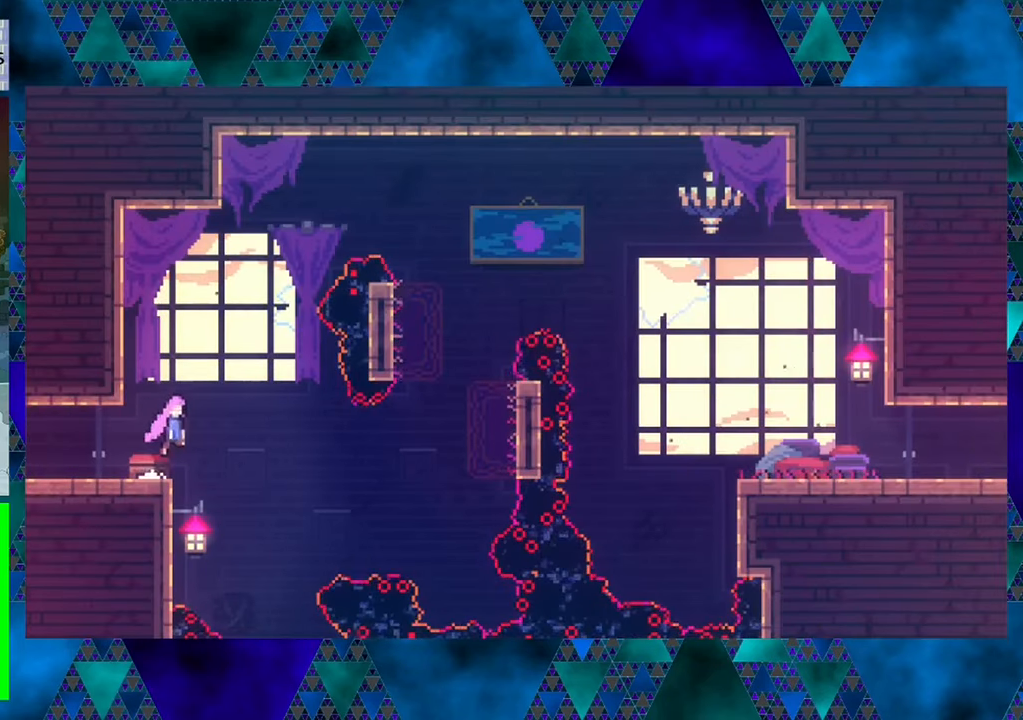
{"buttons": ["Y", "DPAD_RIGHT"], "left_stick": "center", "events": [[117, "B", "up"], [367, "Y", "down"]]}
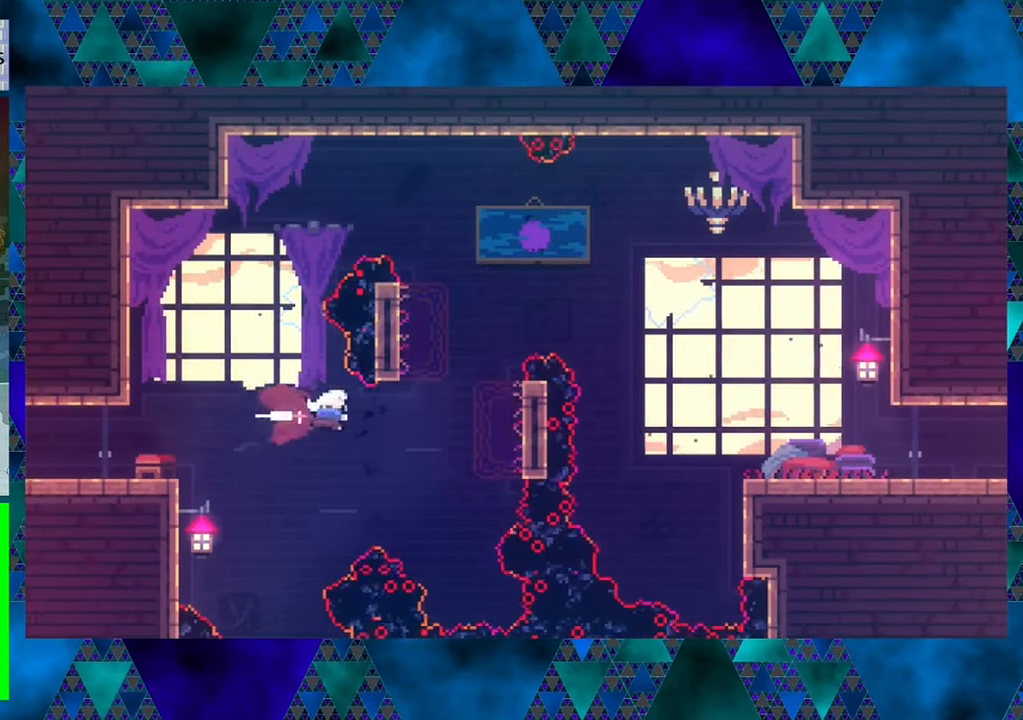
{"buttons": ["Y", "DPAD_UP"], "left_stick": "center", "events": [[50, "Y", "up"], [217, "DPAD_UP", "down"], [250, "DPAD_RIGHT", "up"], [333, "Y", "down"]]}
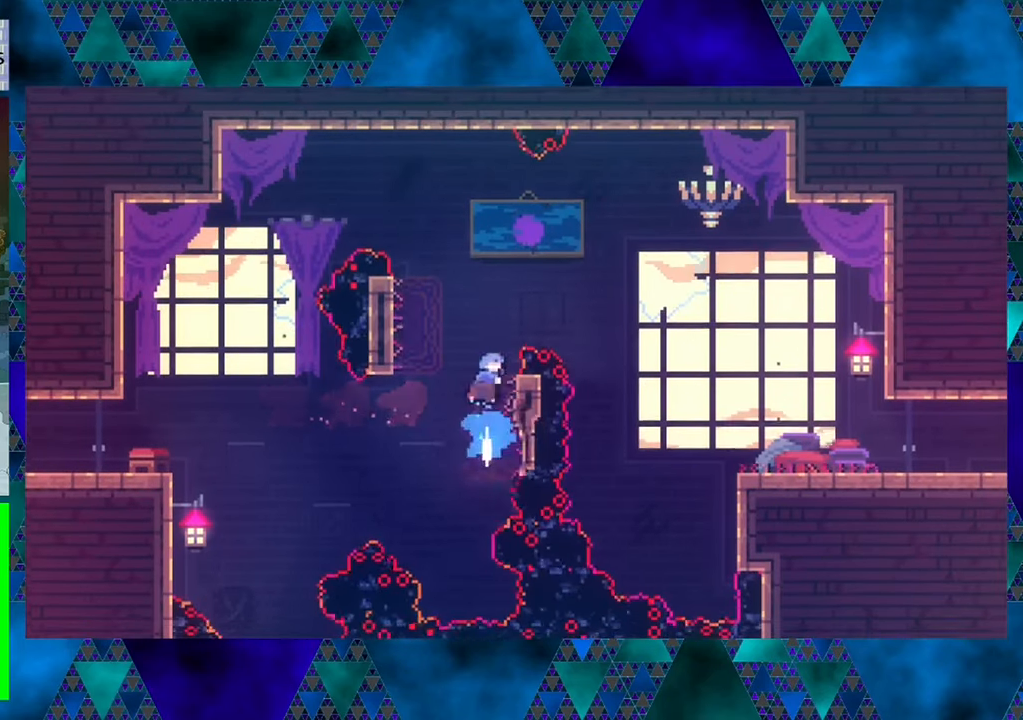
{"buttons": ["R1", "DPAD_UP", "DPAD_LEFT"], "left_stick": "center", "events": [[50, "Y", "up"], [83, "DPAD_LEFT", "down"], [433, "R1", "down"]]}
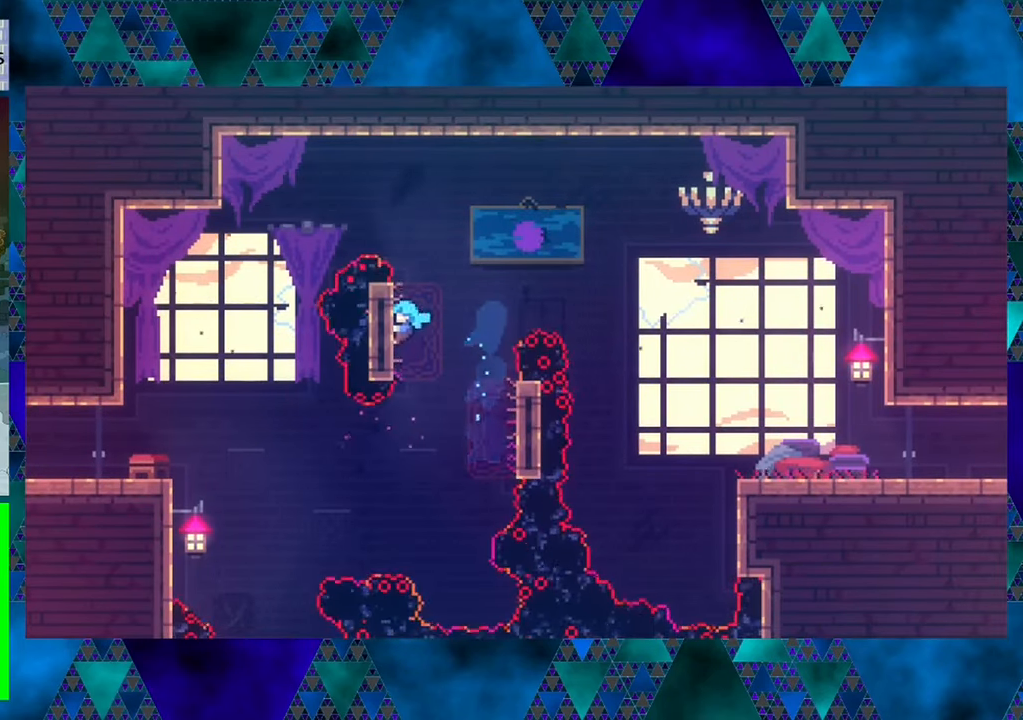
{"buttons": ["R1"], "left_stick": "center", "events": [[50, "DPAD_LEFT", "up"], [117, "DPAD_UP", "up"]]}
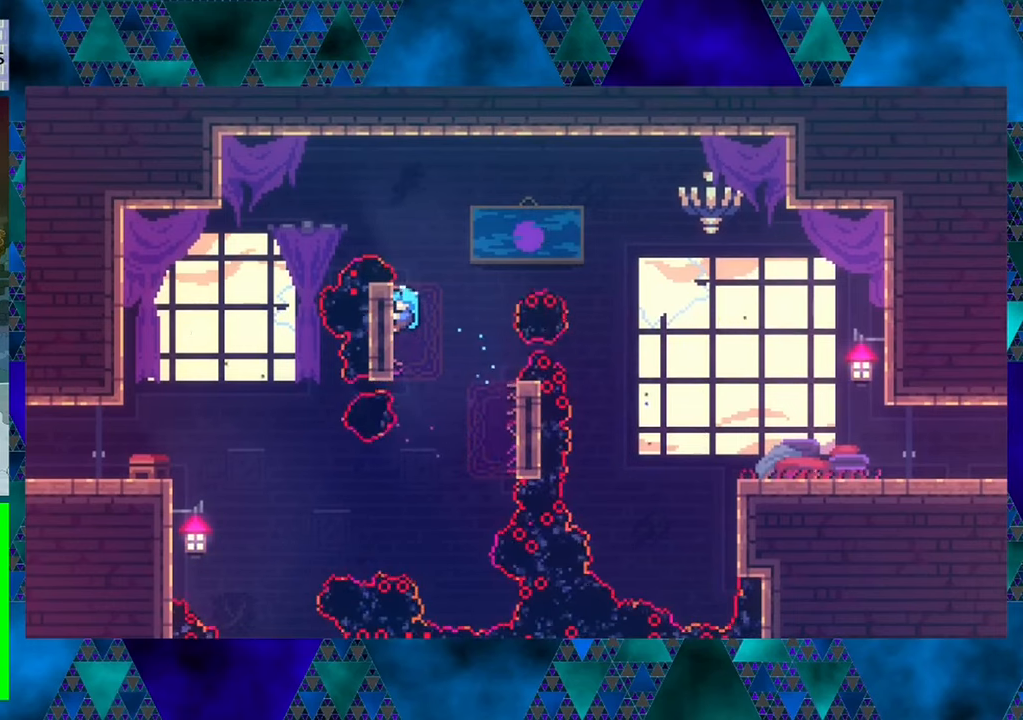
{"buttons": ["R1"], "left_stick": "center", "events": []}